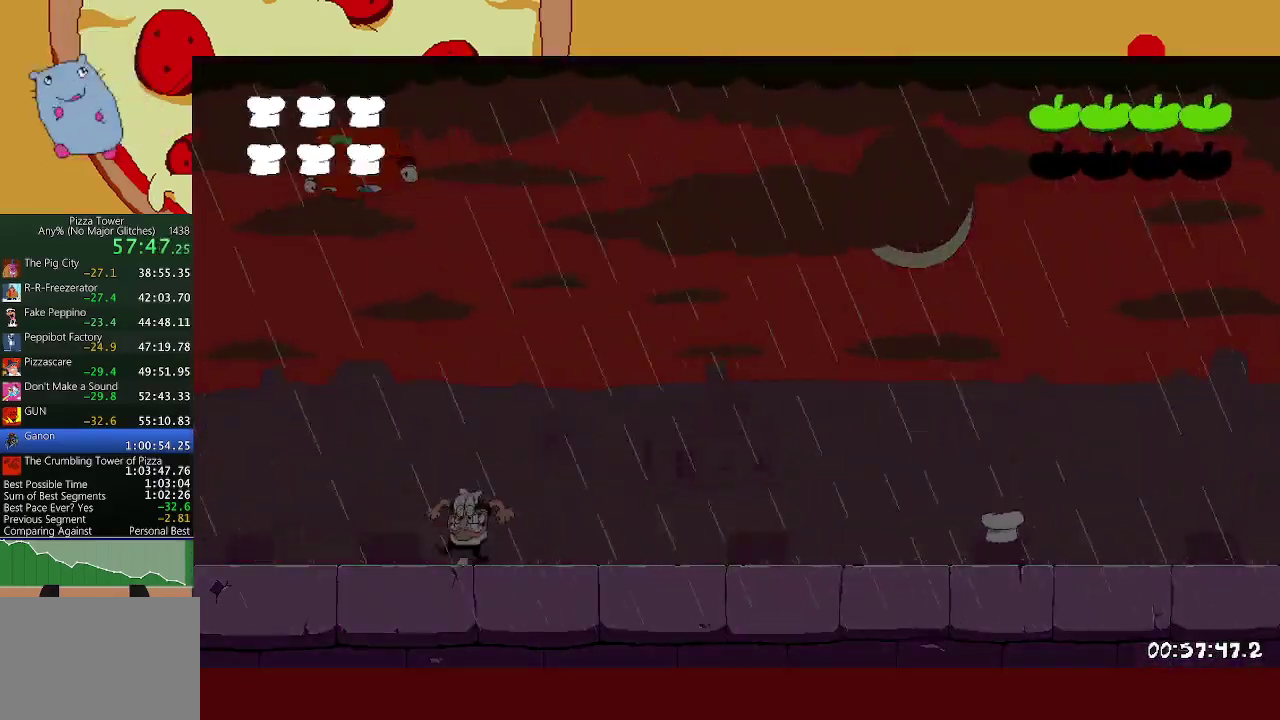
Gameplay with a controller (Xbox layout); each line is a JSON object with the inputs held at the frame after it. "events" lists button and stick changes between this image and that frame as [ms after this image, input, new state], when the widget could be followed in between. Not read: R3 SELECT right_stick.
{"buttons": [], "left_stick": "center", "events": [[433, "left_stick", "center"]]}
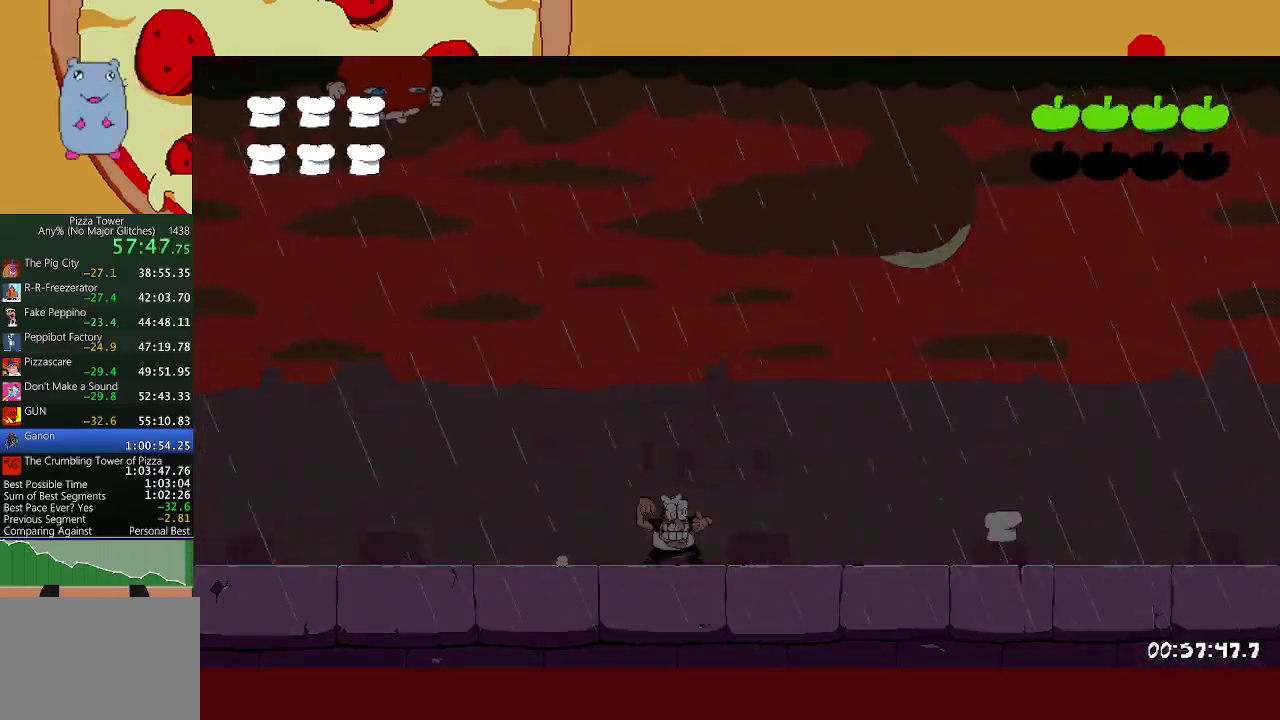
{"buttons": ["A", "X", "R1"], "left_stick": "right", "events": [[17, "A", "down"], [233, "left_stick", "right"], [250, "R1", "down"], [283, "X", "down"]]}
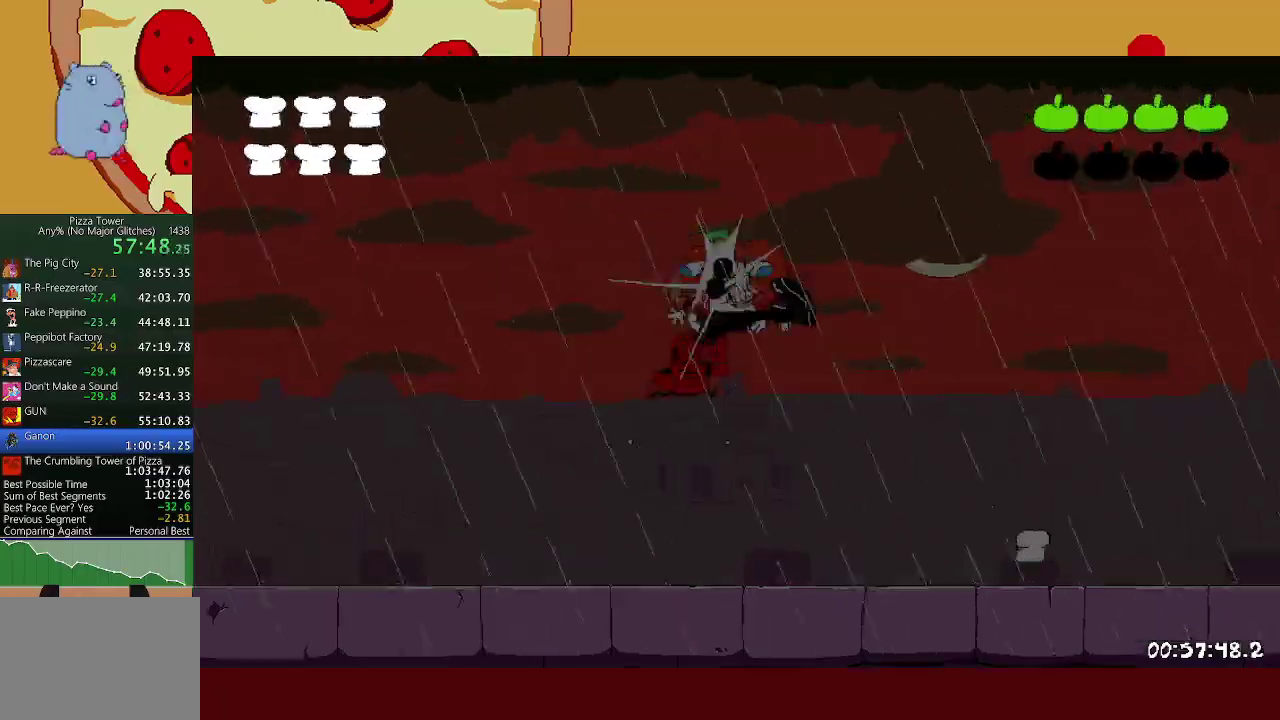
{"buttons": [], "left_stick": "center", "events": [[117, "X", "up"], [133, "A", "up"], [133, "R1", "up"], [500, "left_stick", "center"]]}
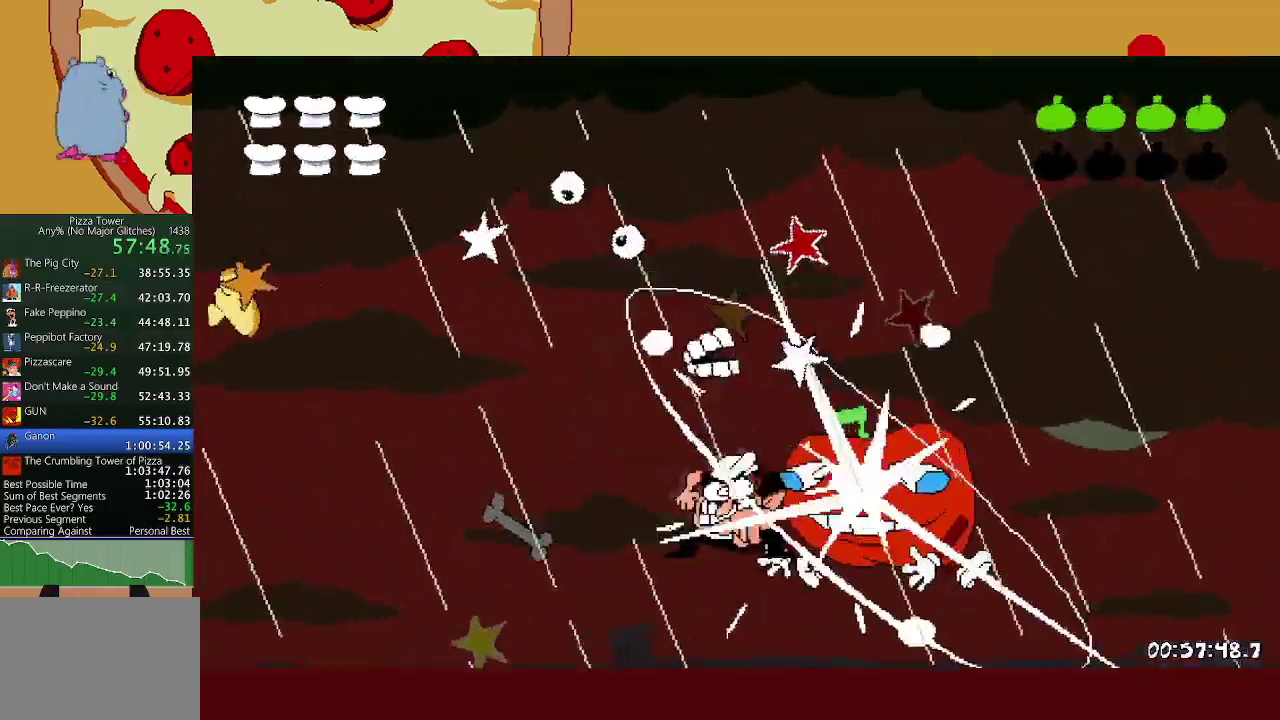
{"buttons": [], "left_stick": "right", "events": [[467, "left_stick", "right"]]}
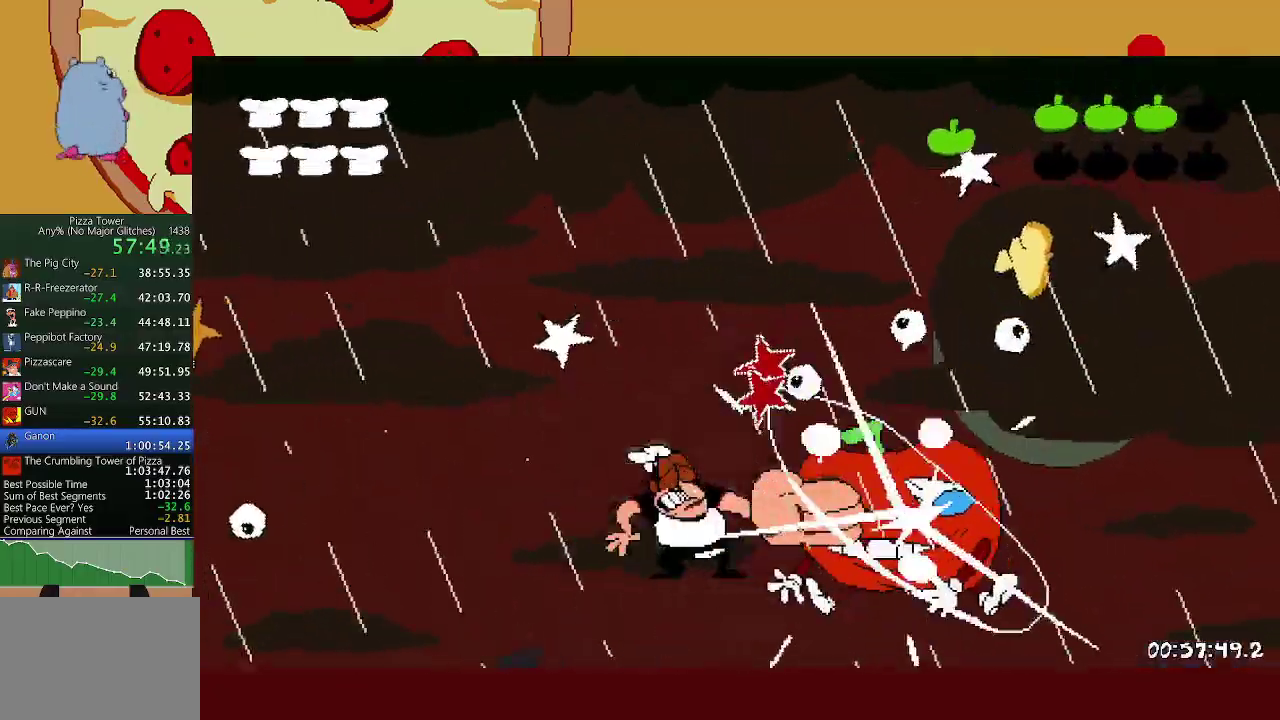
{"buttons": [], "left_stick": "right", "events": []}
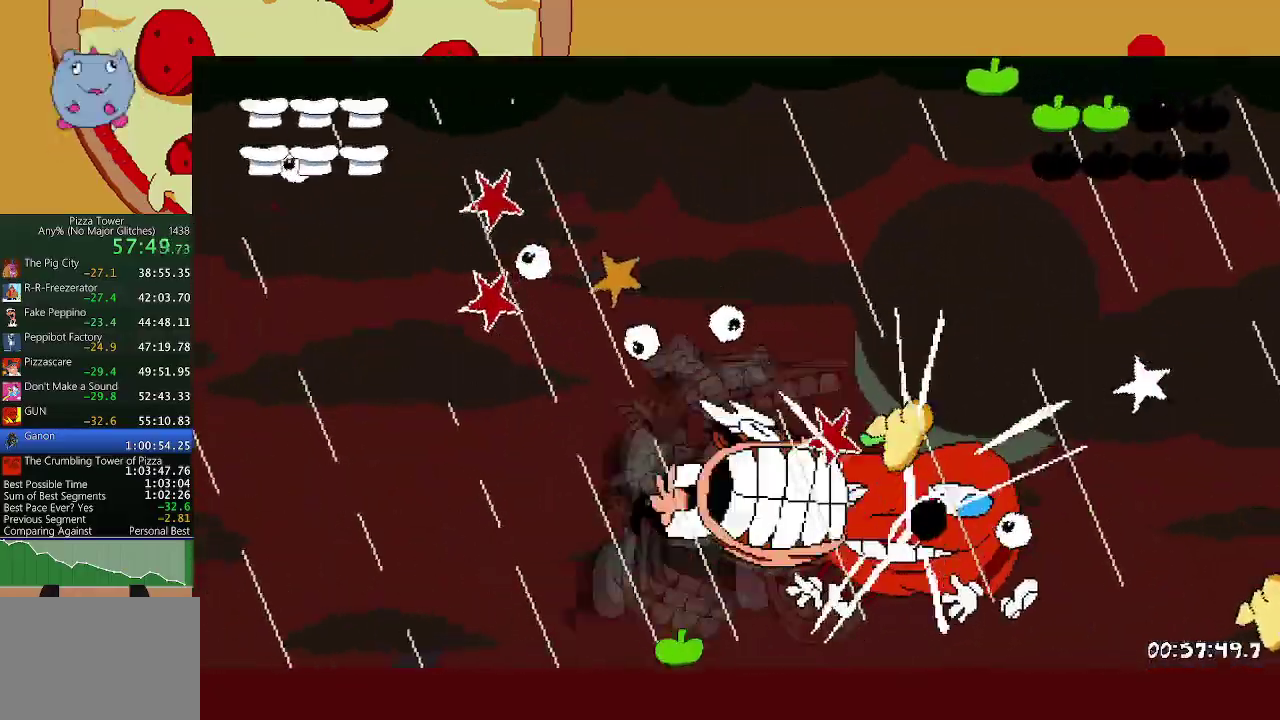
{"buttons": [], "left_stick": "right", "events": []}
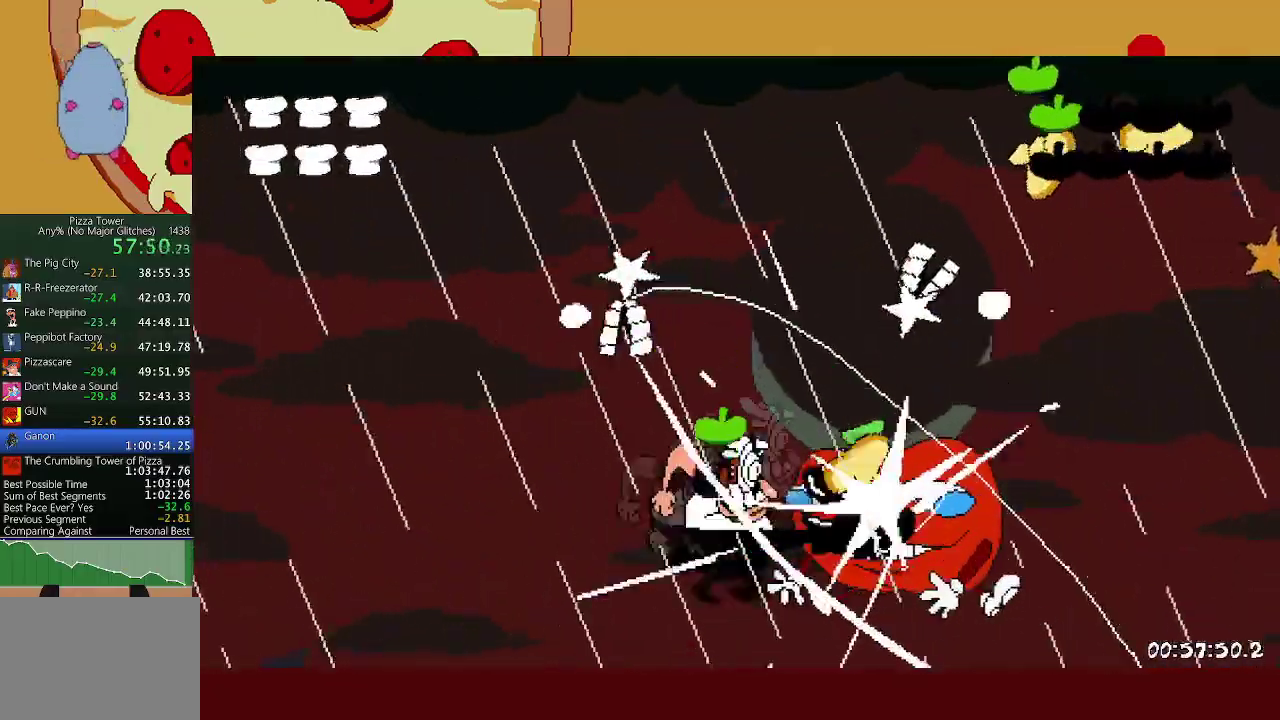
{"buttons": [], "left_stick": "right", "events": []}
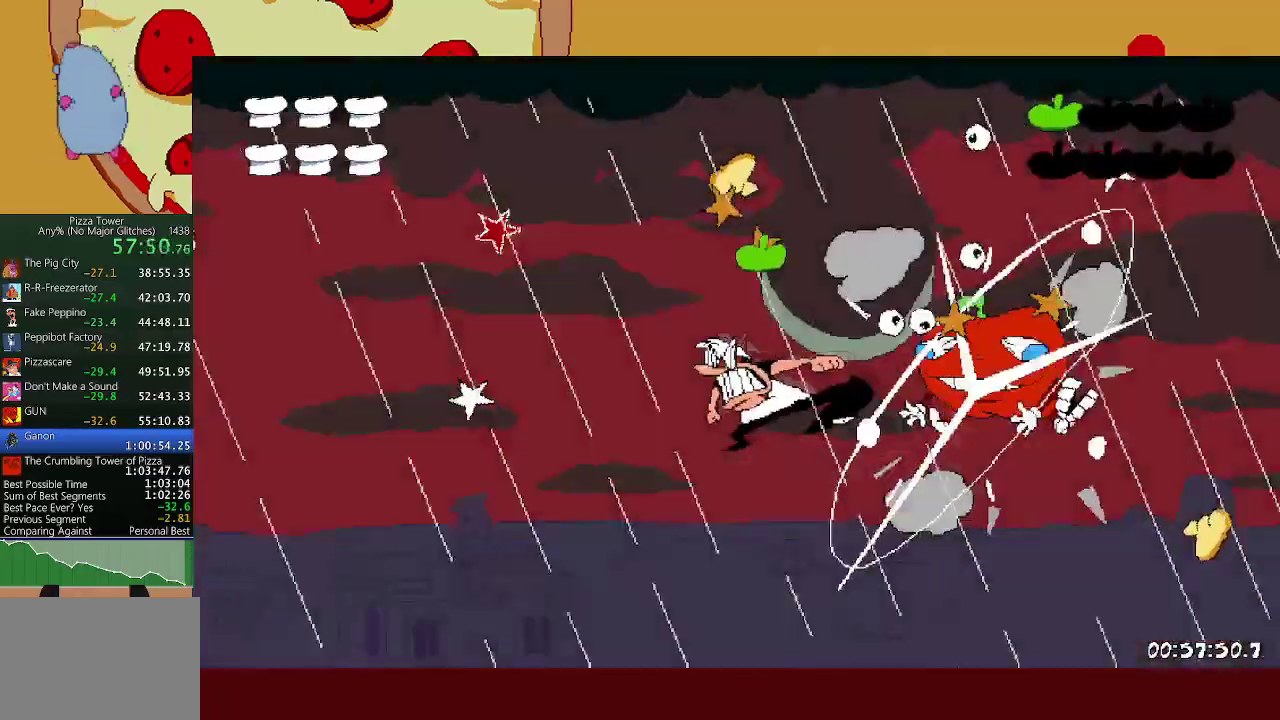
{"buttons": [], "left_stick": "right", "events": []}
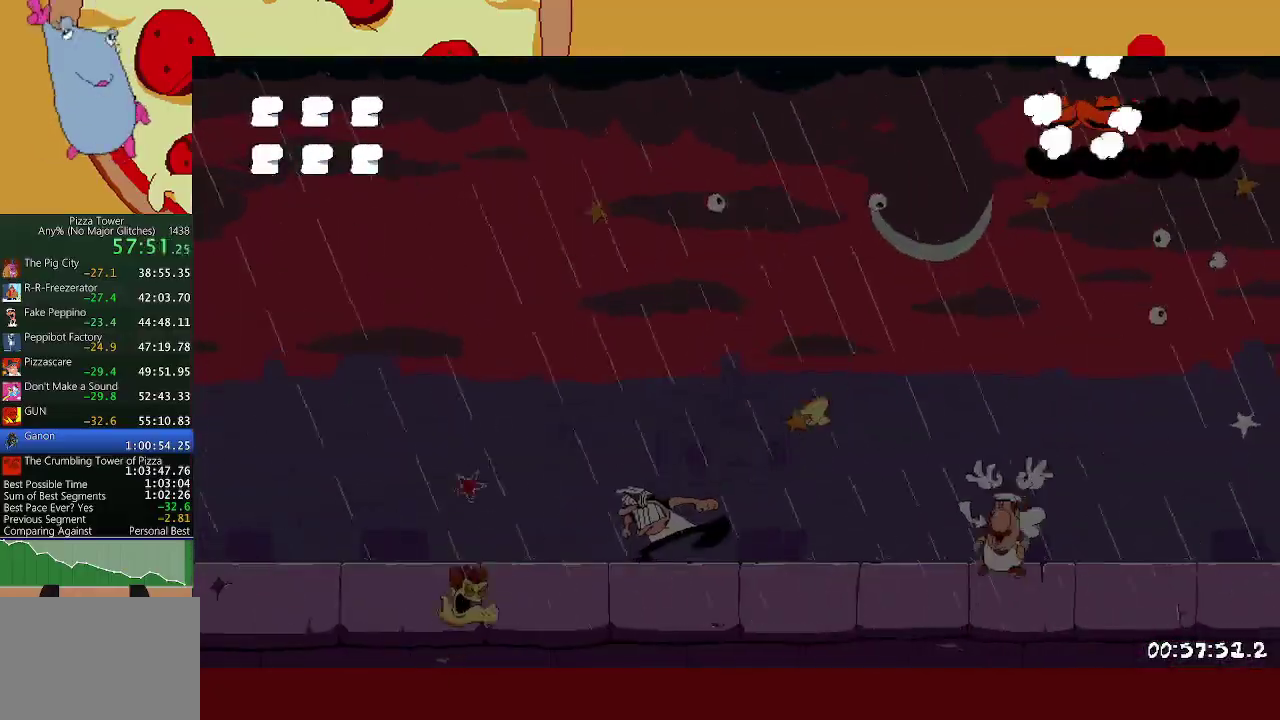
{"buttons": ["A"], "left_stick": "right", "events": [[417, "A", "down"]]}
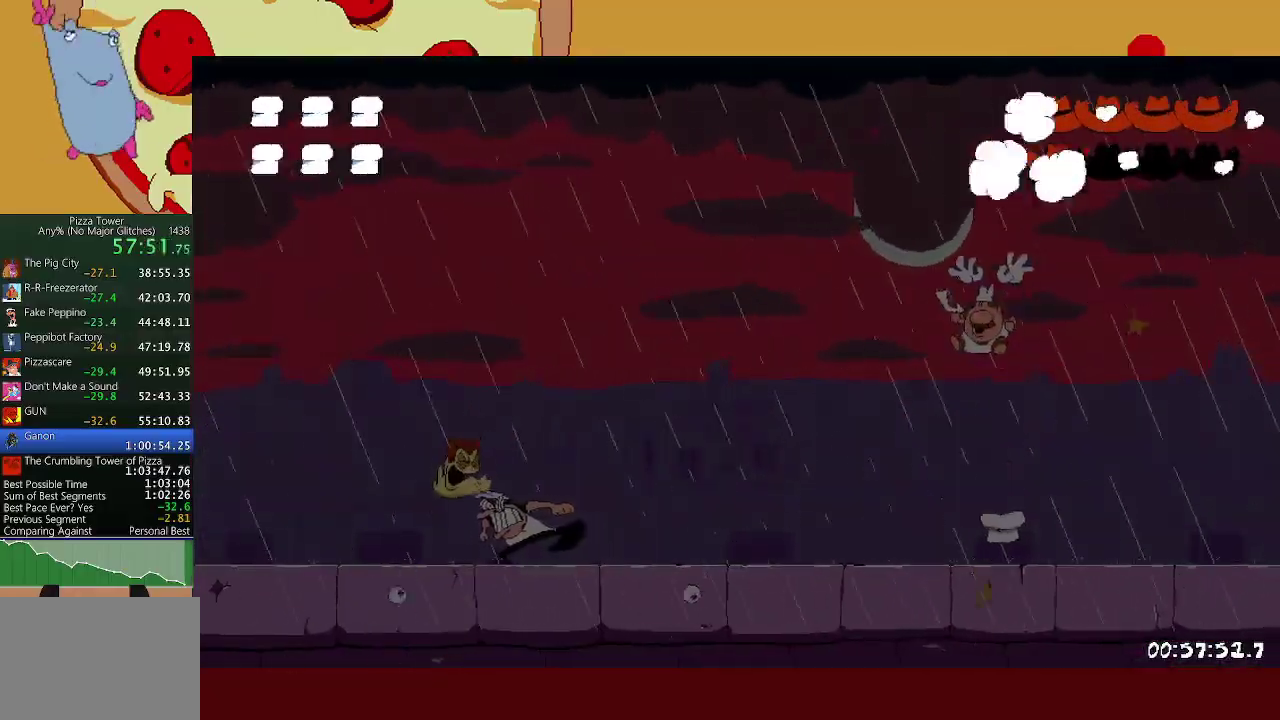
{"buttons": [], "left_stick": "right", "events": [[50, "X", "down"], [83, "A", "up"], [200, "X", "up"]]}
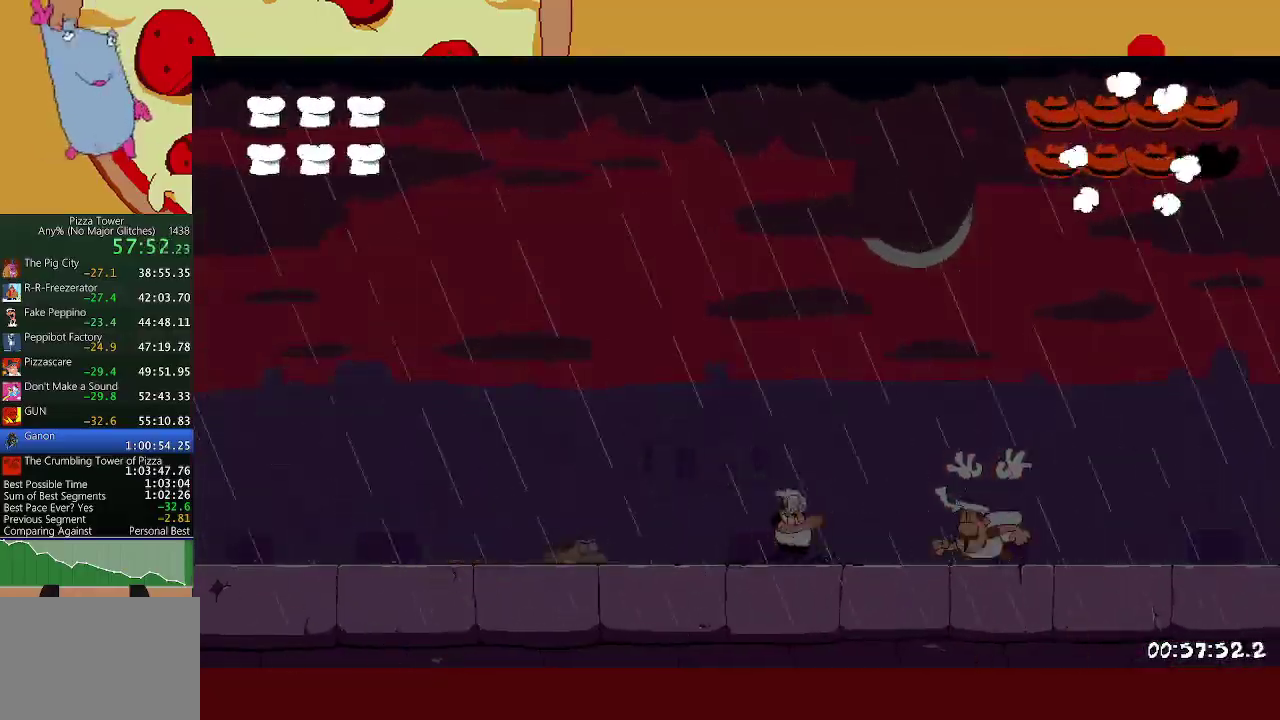
{"buttons": ["X"], "left_stick": "right", "events": [[17, "X", "down"], [133, "X", "up"], [250, "left_stick", "left"], [450, "left_stick", "right"], [483, "X", "down"]]}
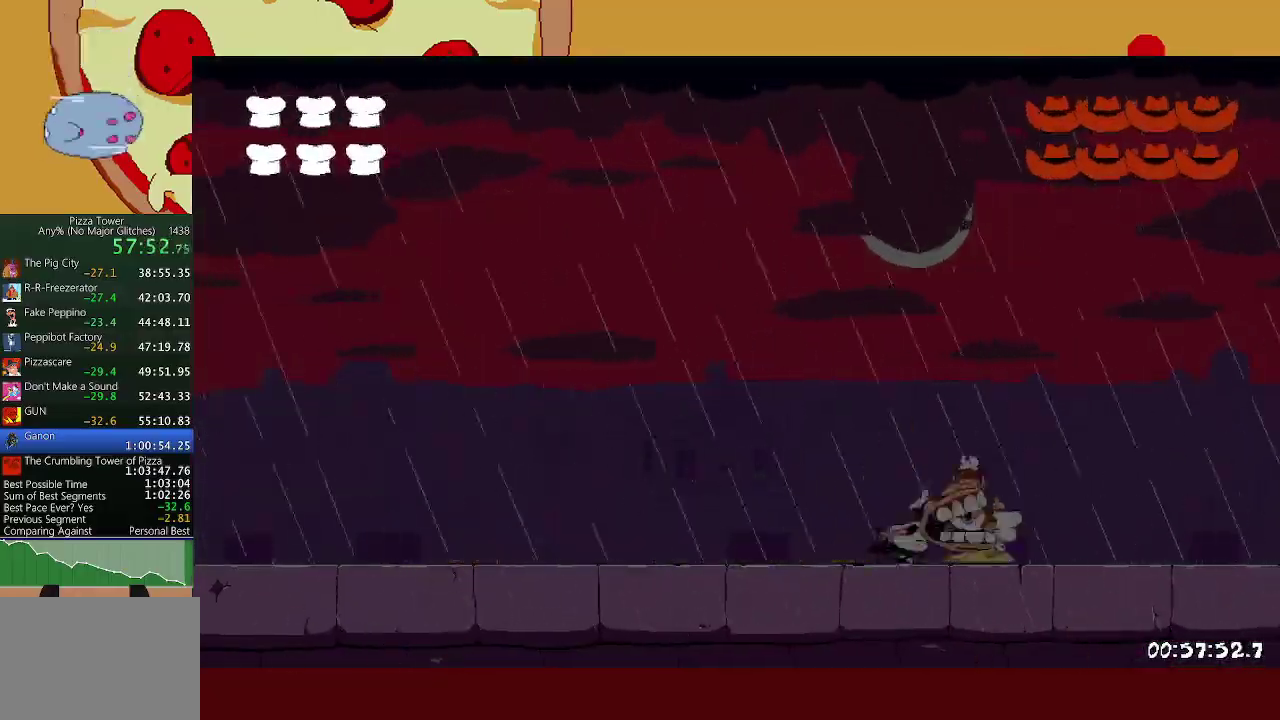
{"buttons": ["L1", "R2"], "left_stick": "right", "events": [[117, "X", "up"], [383, "X", "down"], [400, "R2", "down"], [417, "L1", "down"], [500, "X", "up"]]}
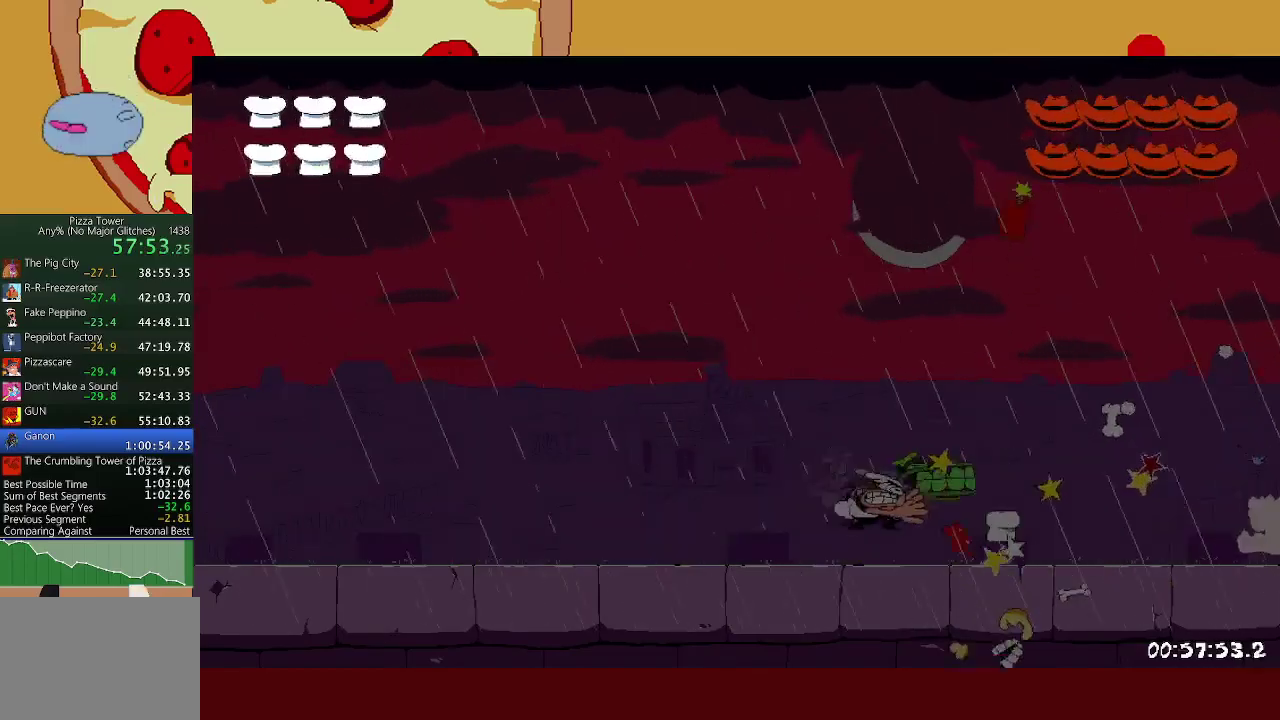
{"buttons": ["L1", "R2"], "left_stick": "right", "events": []}
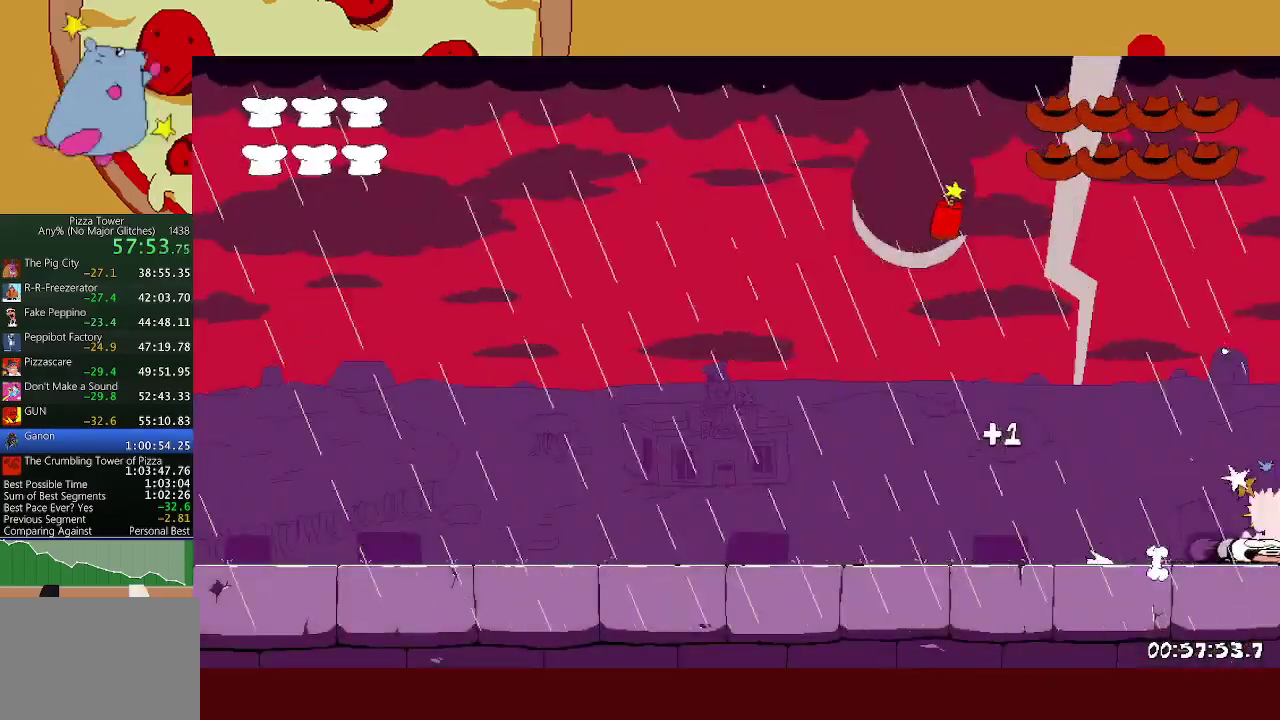
{"buttons": ["R2"], "left_stick": "left", "events": [[67, "L1", "up"], [67, "R2", "up"], [133, "left_stick", "left"], [183, "R2", "down"]]}
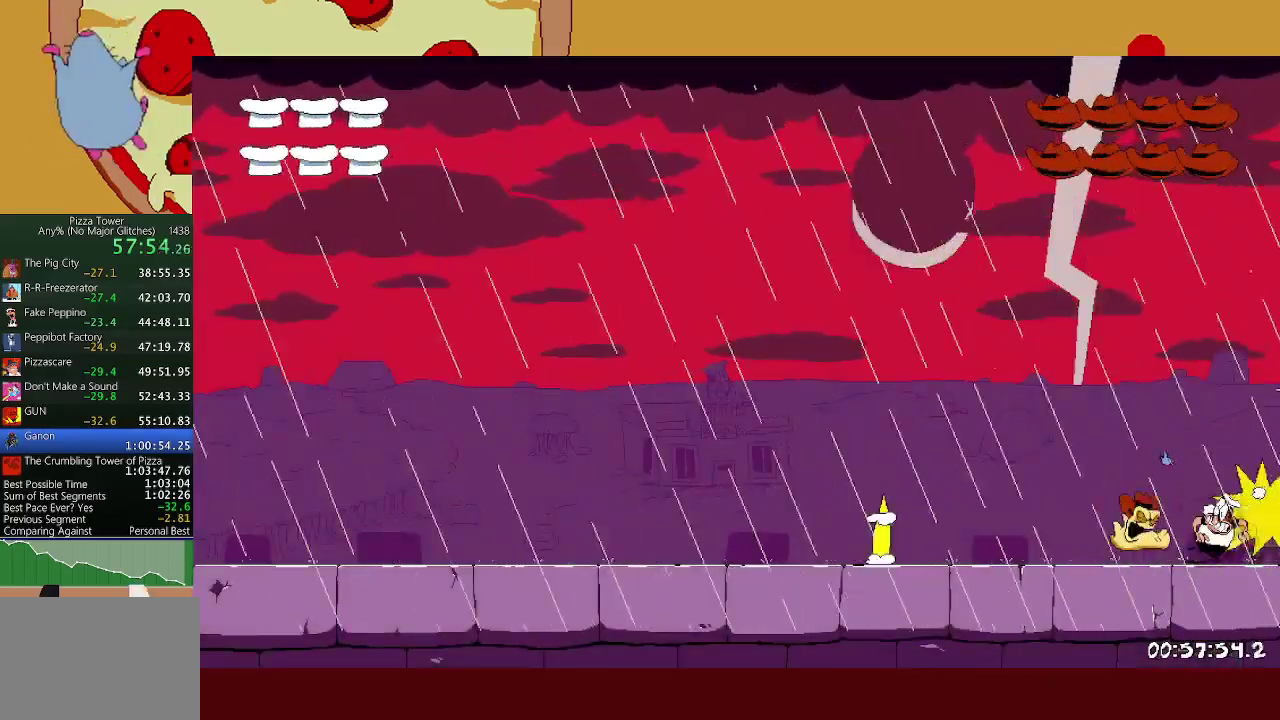
{"buttons": ["L1", "R2"], "left_stick": "left", "events": [[67, "X", "down"], [100, "L1", "down"], [183, "X", "up"]]}
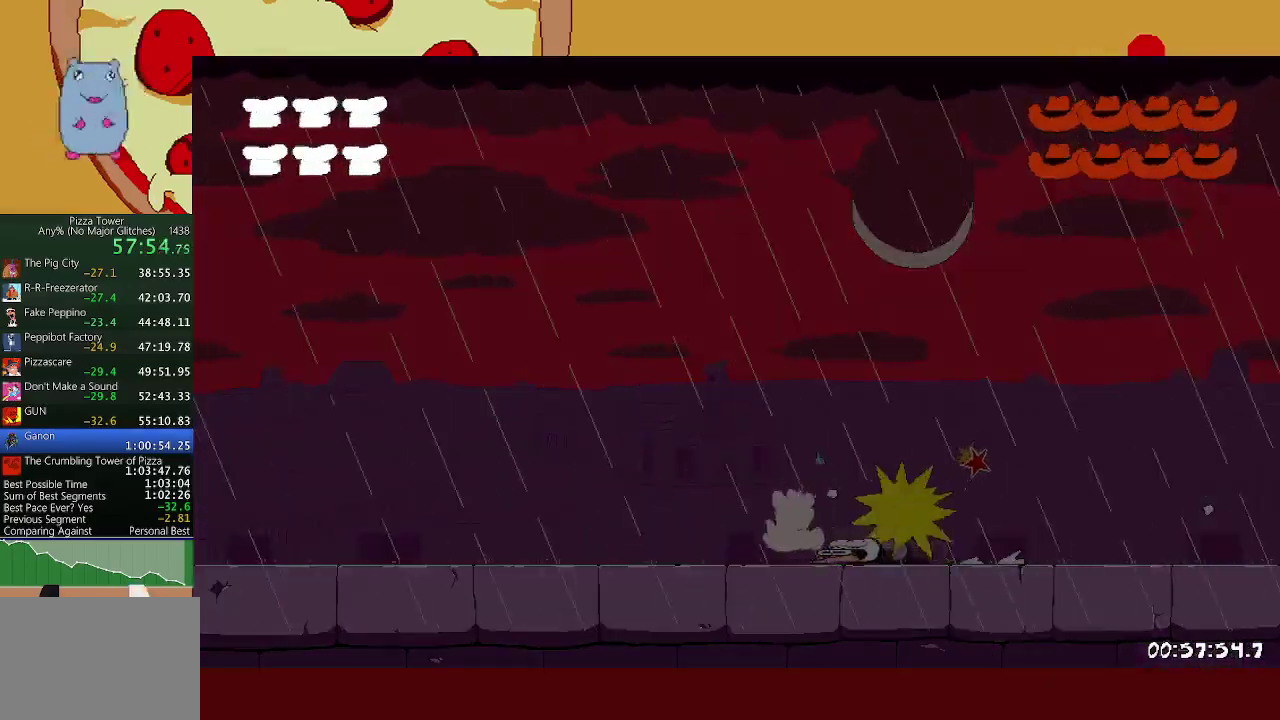
{"buttons": ["L1", "R2"], "left_stick": "left", "events": []}
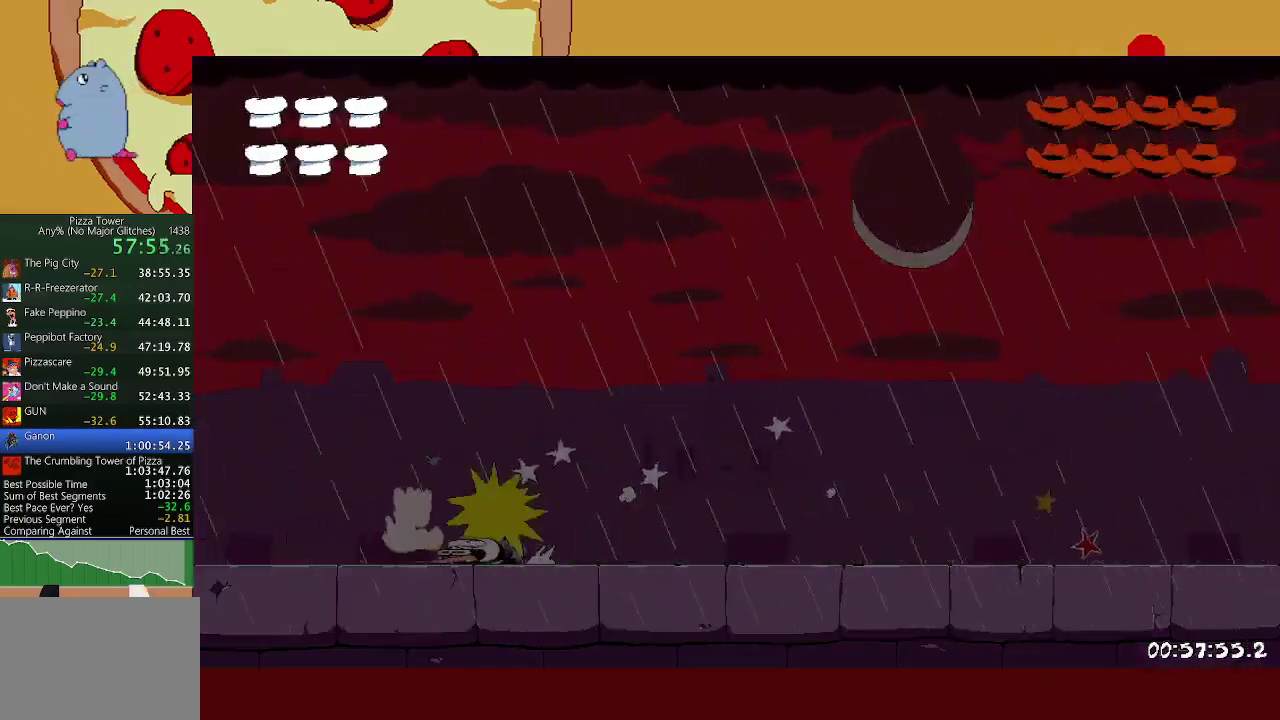
{"buttons": ["R2"], "left_stick": "right", "events": [[367, "R2", "up"], [417, "L1", "up"], [417, "left_stick", "right"], [467, "R2", "down"]]}
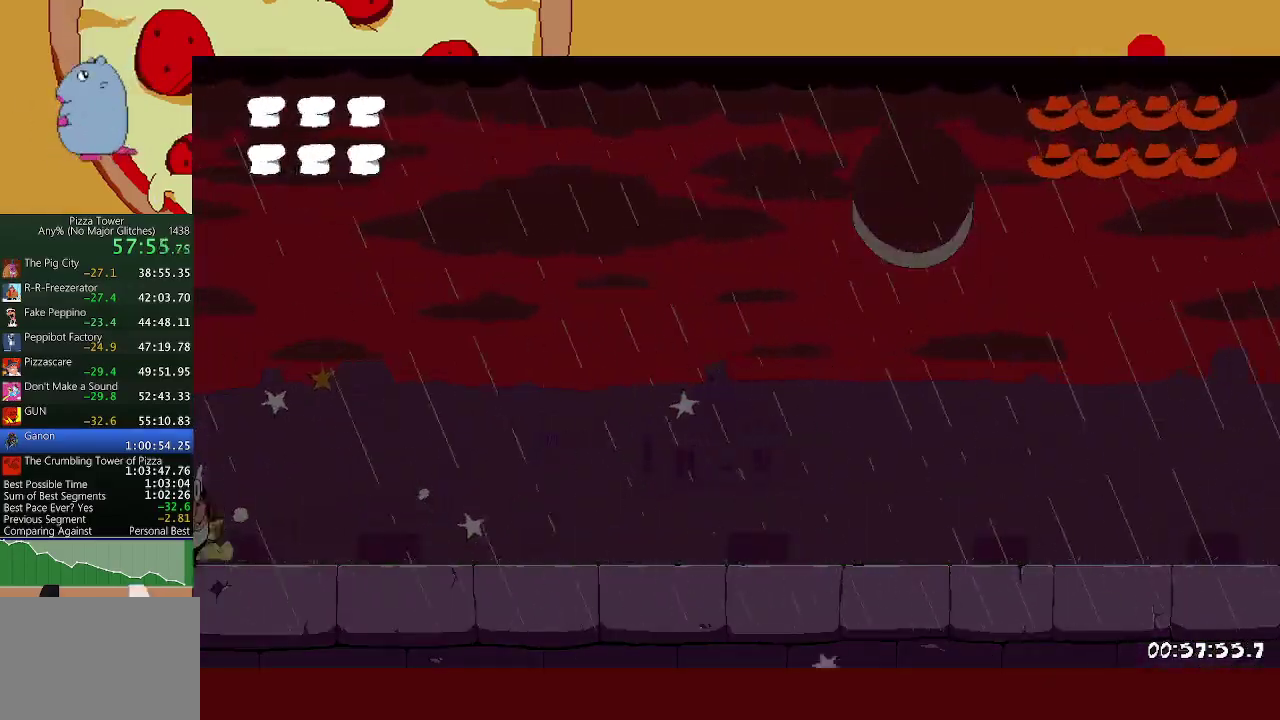
{"buttons": ["X", "R2"], "left_stick": "right", "events": [[450, "X", "down"]]}
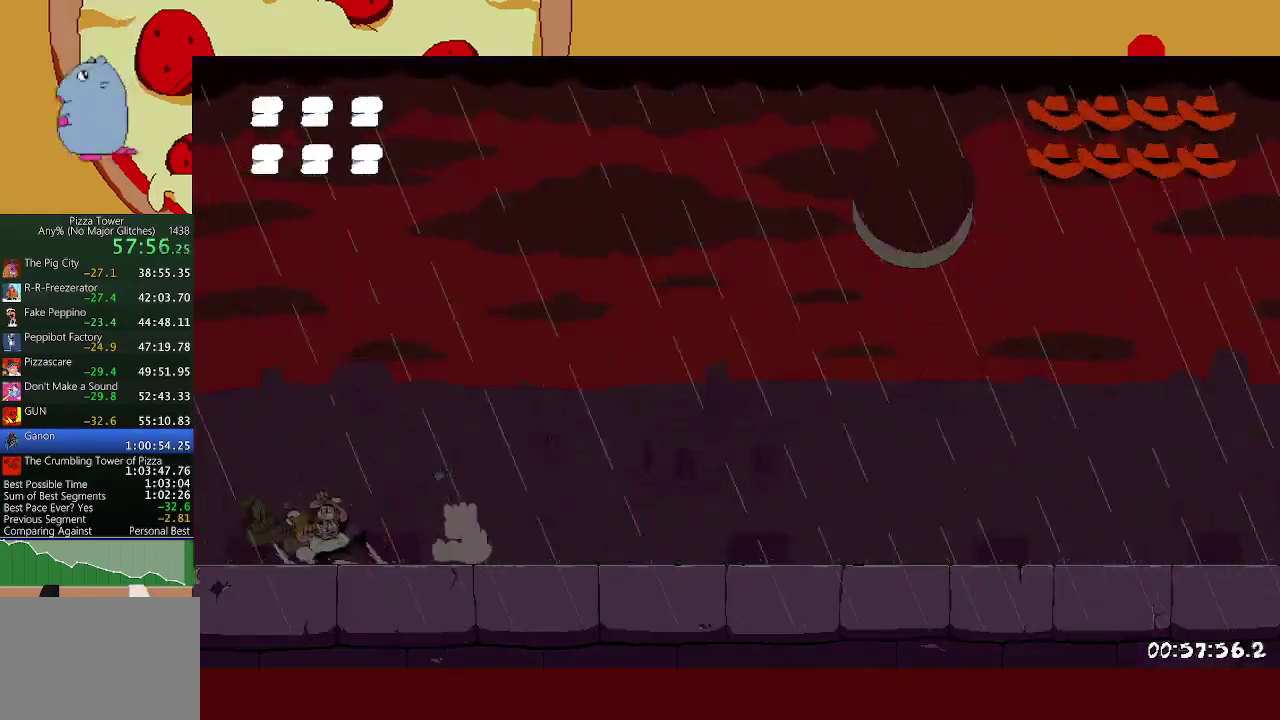
{"buttons": [], "left_stick": "right", "events": [[450, "X", "up"], [467, "R2", "up"]]}
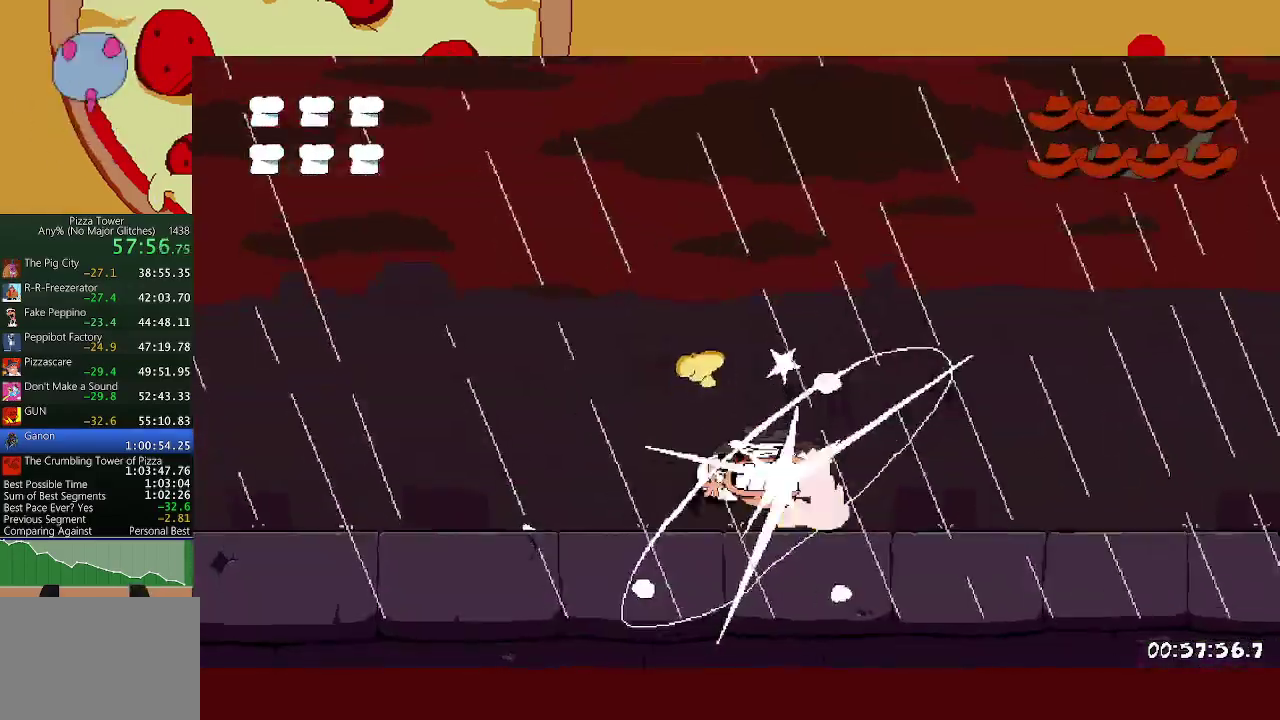
{"buttons": [], "left_stick": "center", "events": [[83, "left_stick", "center"]]}
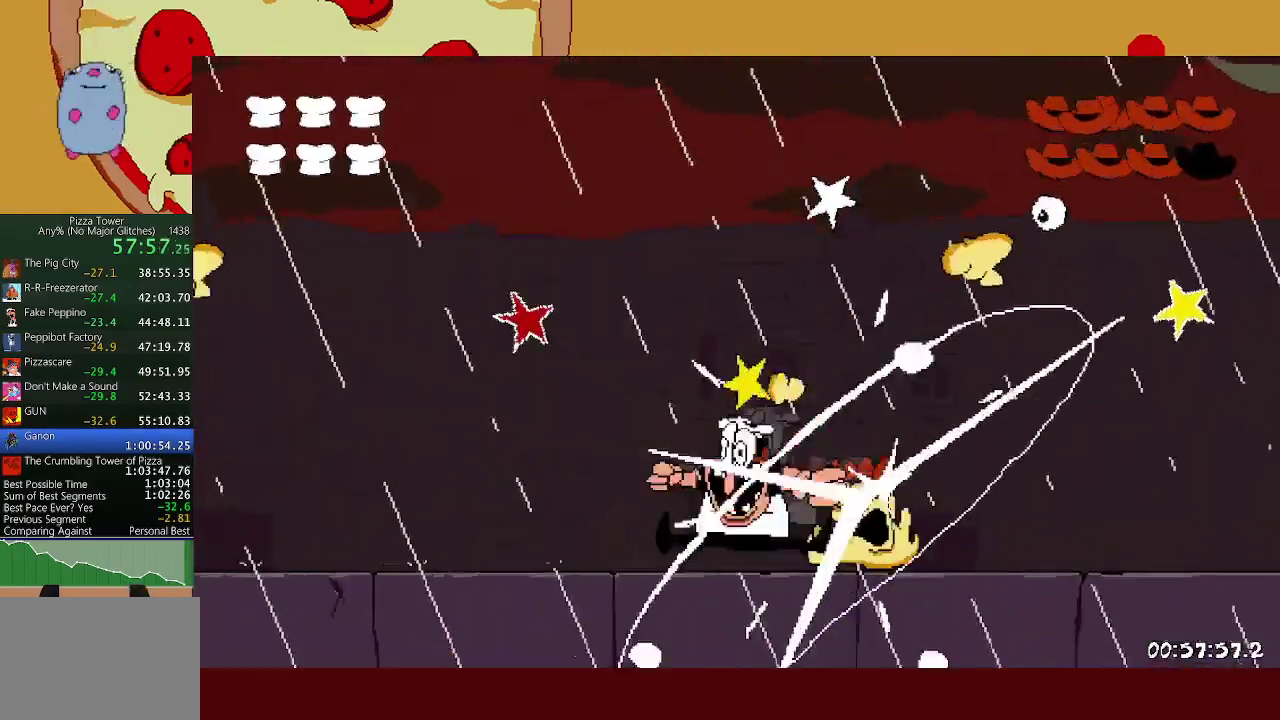
{"buttons": [], "left_stick": "center", "events": []}
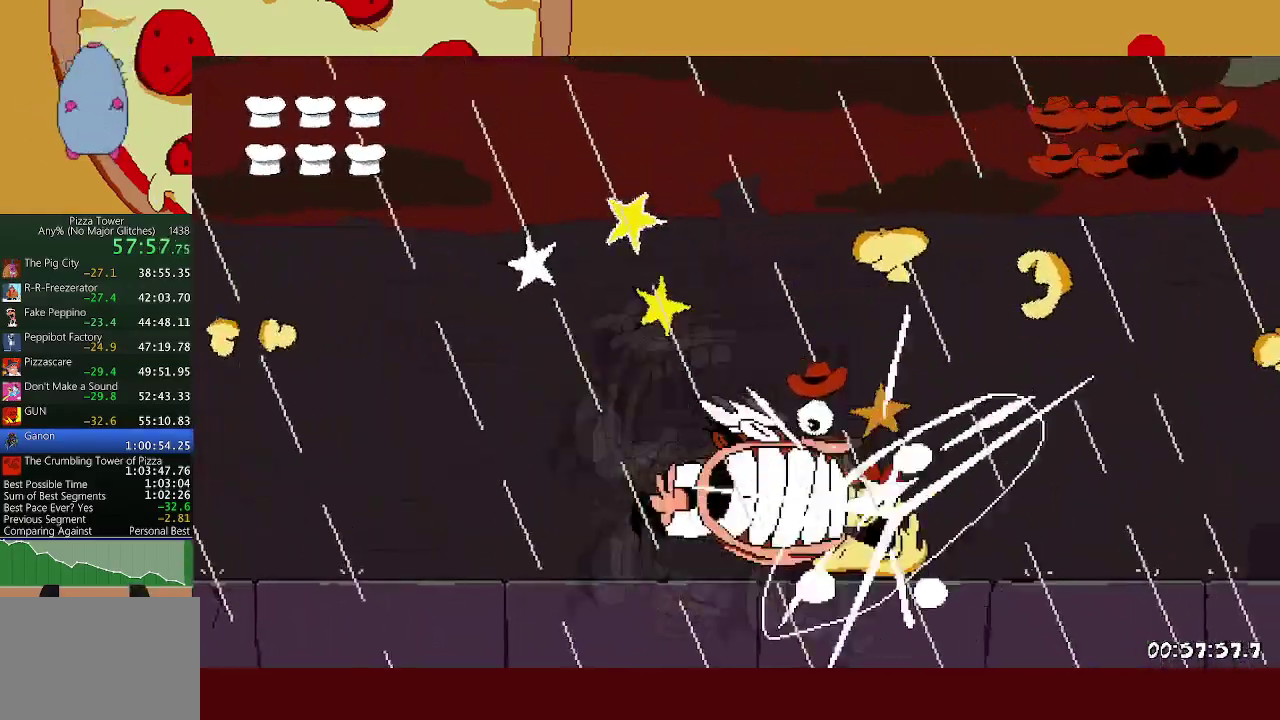
{"buttons": [], "left_stick": "right", "events": [[117, "left_stick", "right"]]}
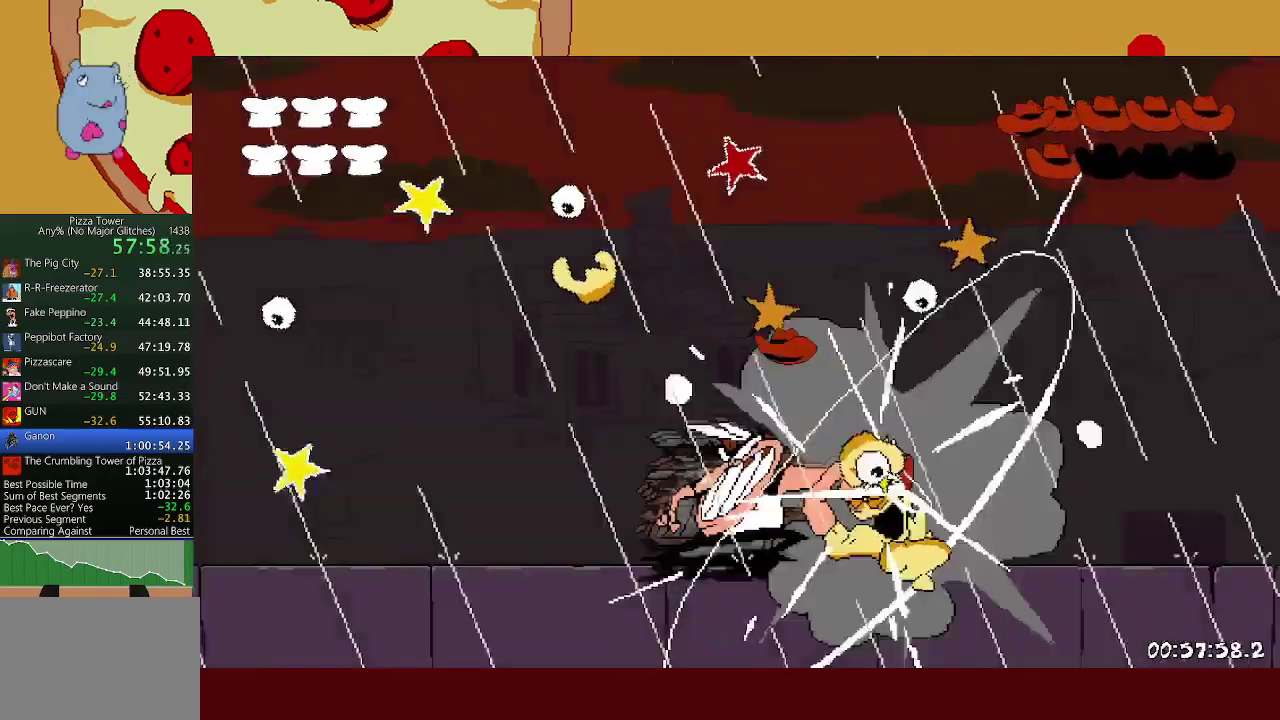
{"buttons": [], "left_stick": "right", "events": []}
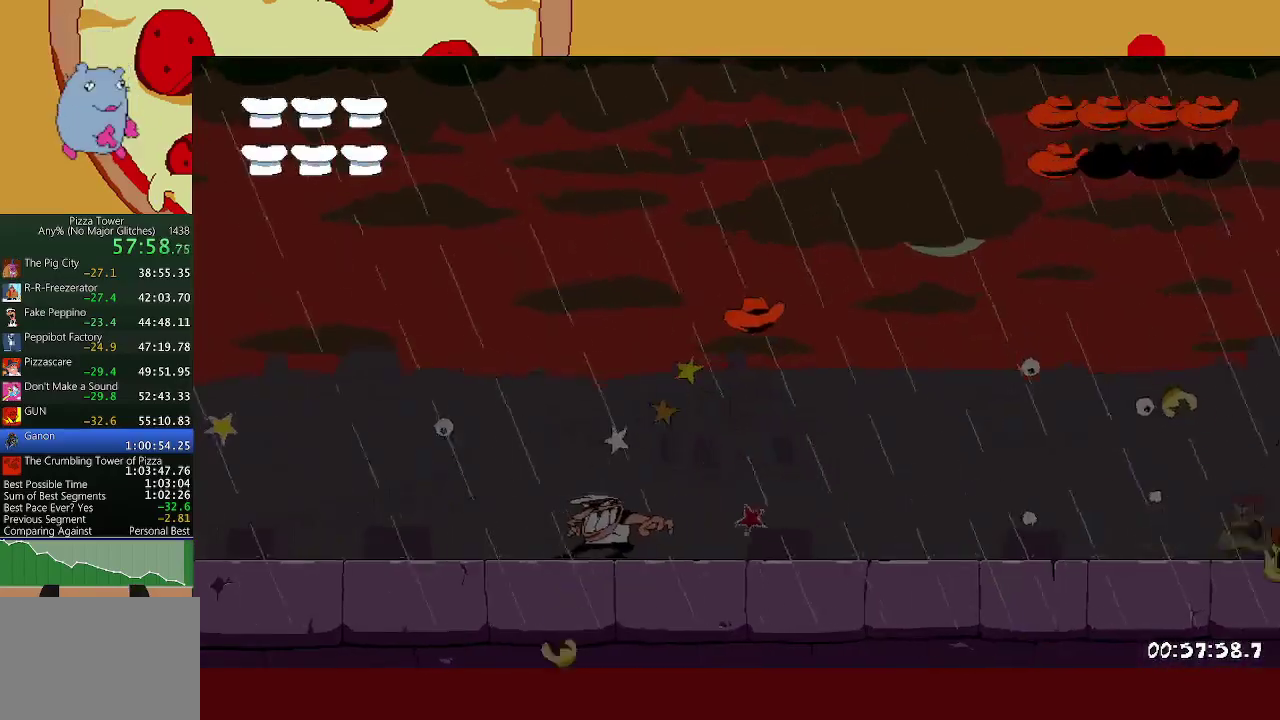
{"buttons": [], "left_stick": "right", "events": [[283, "A", "down"], [333, "X", "down"], [400, "A", "up"], [467, "X", "up"]]}
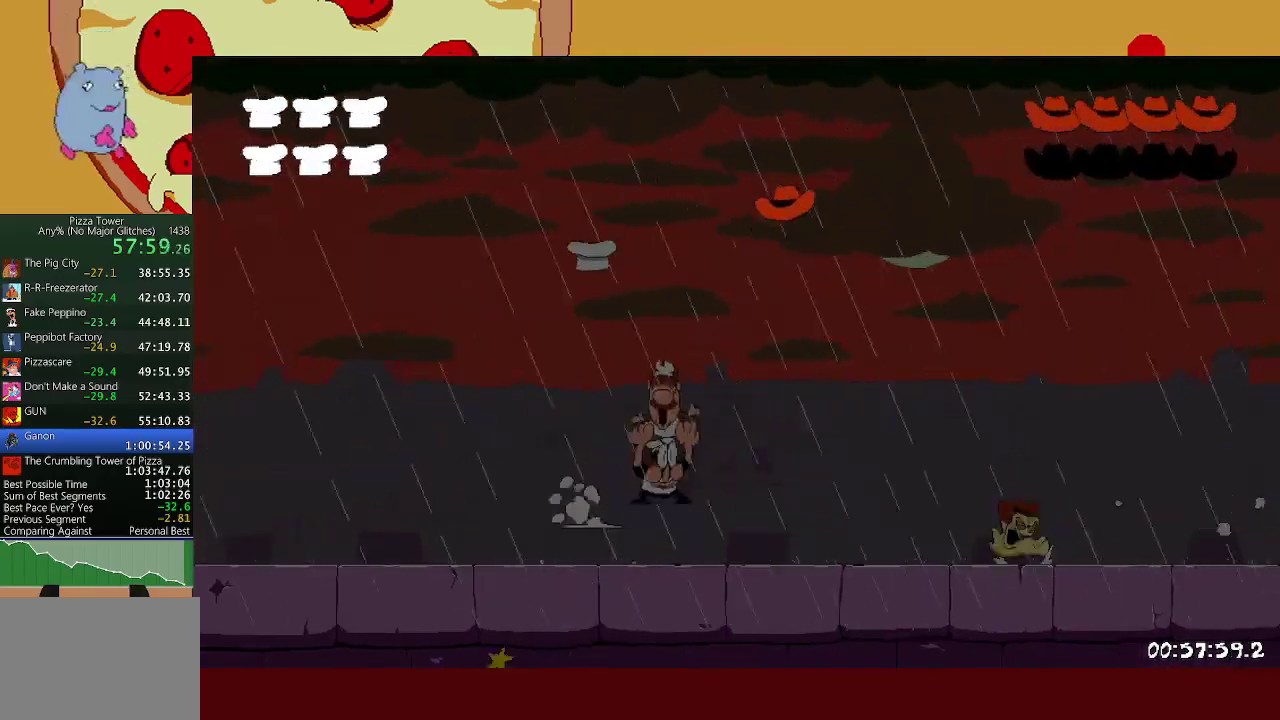
{"buttons": [], "left_stick": "right", "events": [[100, "left_stick", "left"], [250, "left_stick", "center"], [350, "left_stick", "right"]]}
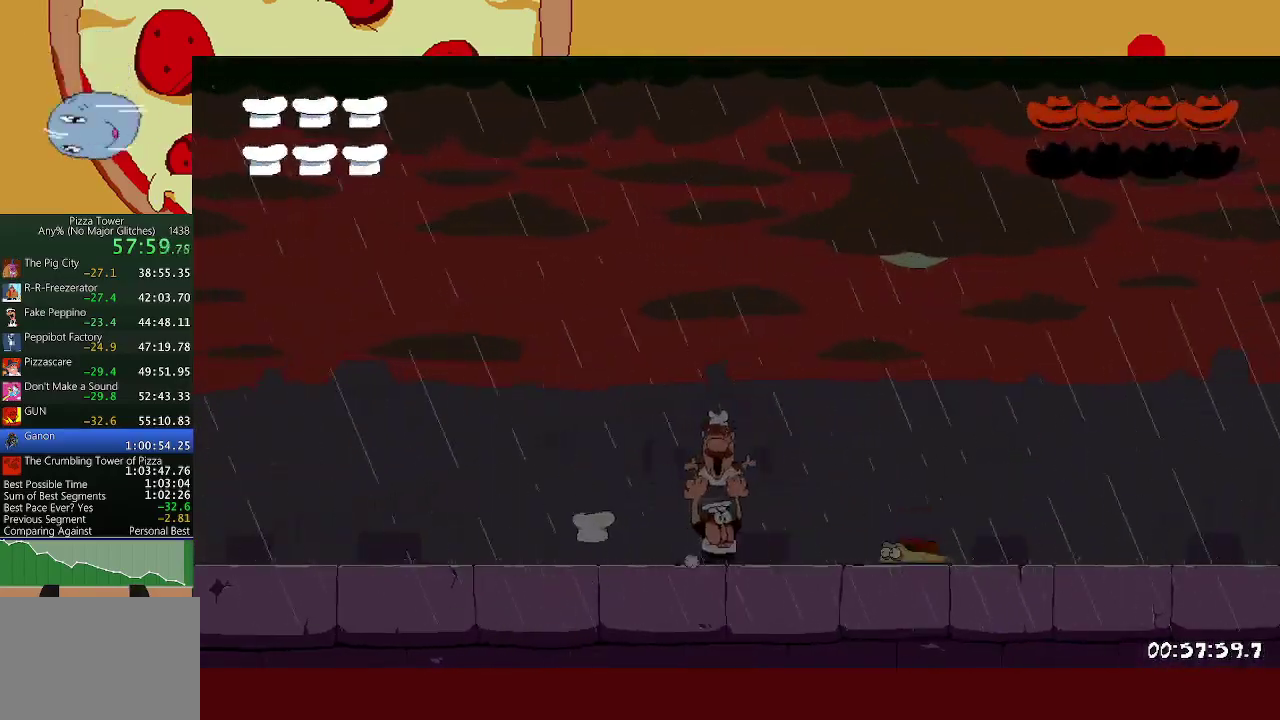
{"buttons": [], "left_stick": "left", "events": [[317, "left_stick", "left"], [350, "X", "down"], [450, "X", "up"]]}
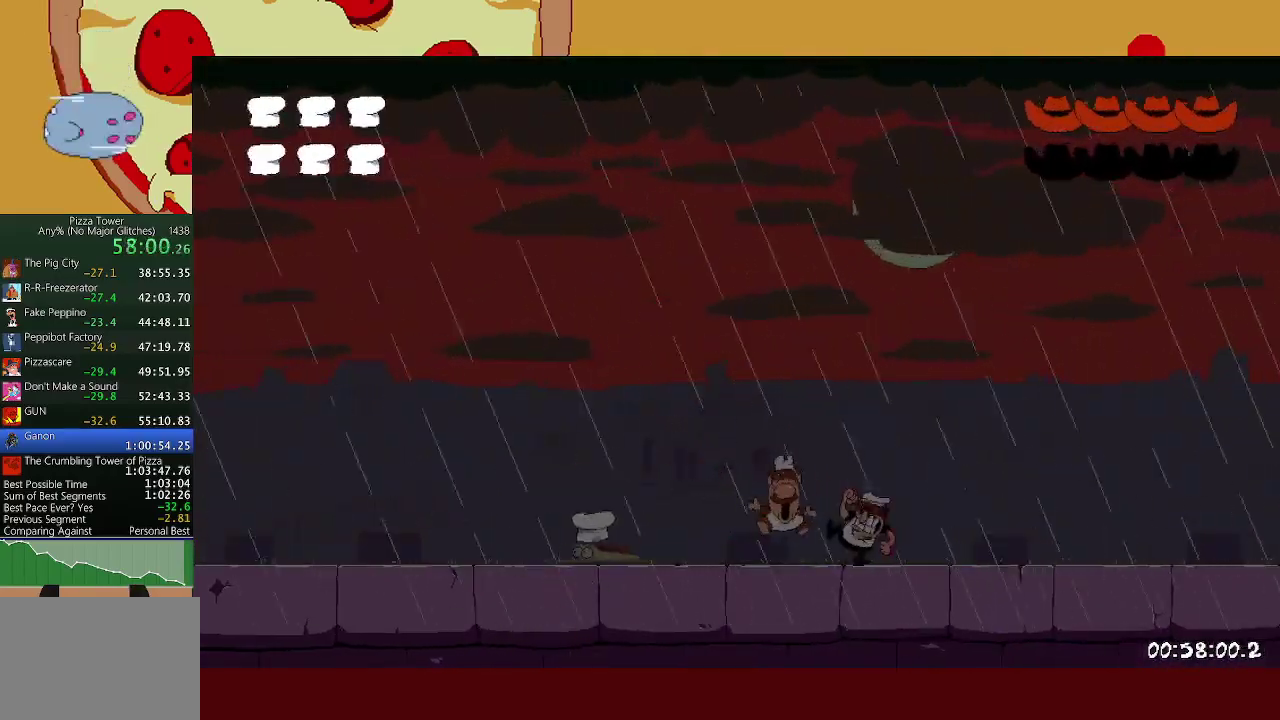
{"buttons": ["L1", "R2"], "left_stick": "left", "events": [[217, "X", "down"], [250, "L1", "down"], [250, "R2", "down"], [350, "X", "up"]]}
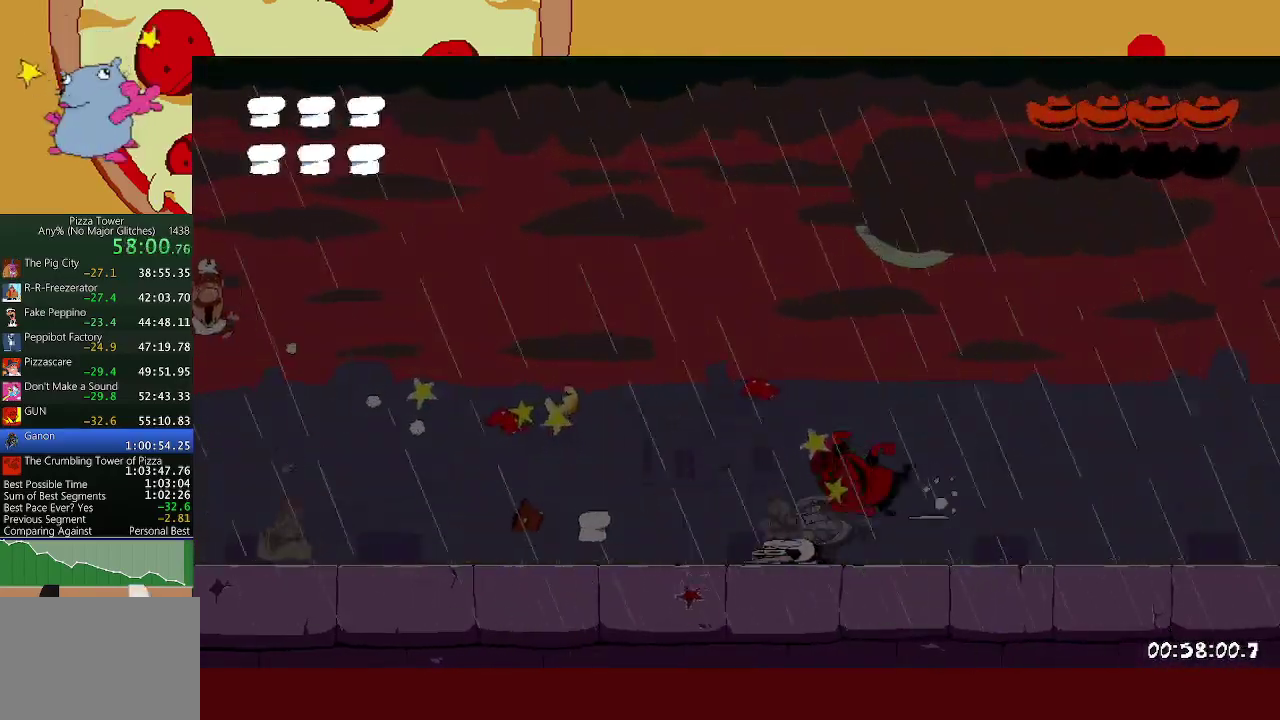
{"buttons": ["L1", "R2"], "left_stick": "left", "events": []}
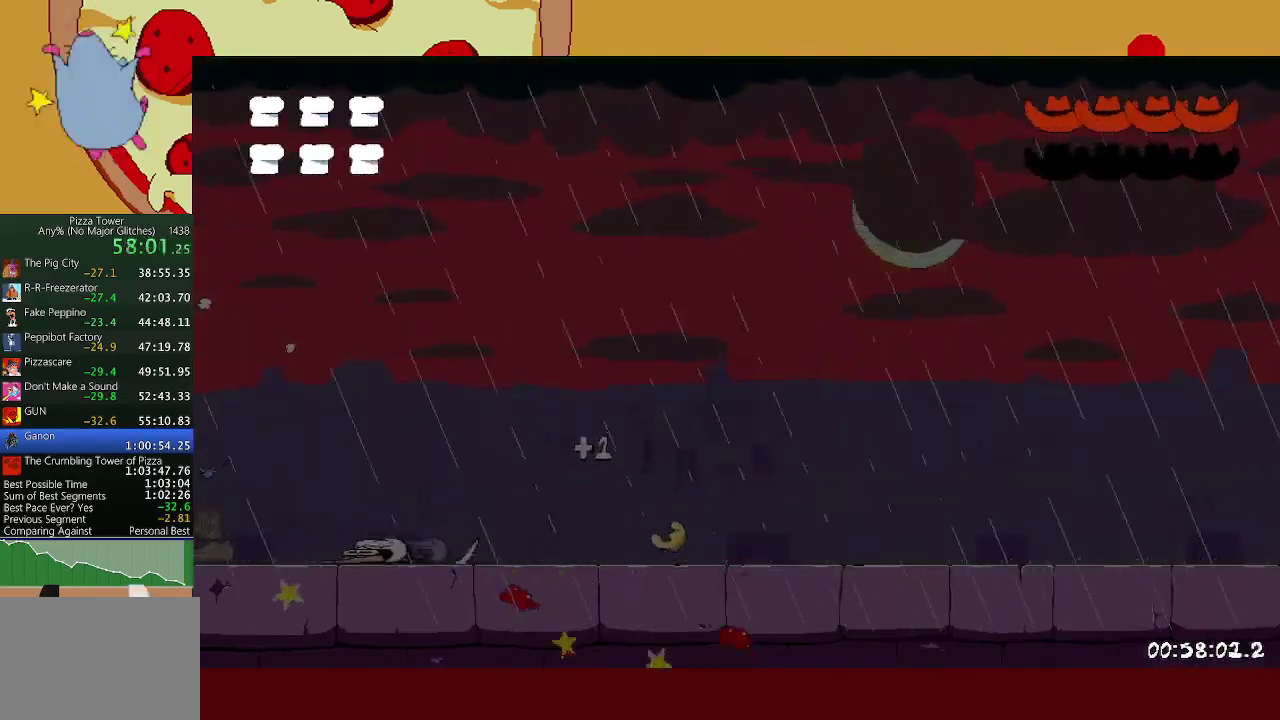
{"buttons": ["R2"], "left_stick": "right", "events": [[317, "R2", "up"], [333, "L1", "up"], [333, "left_stick", "right"], [417, "R2", "down"]]}
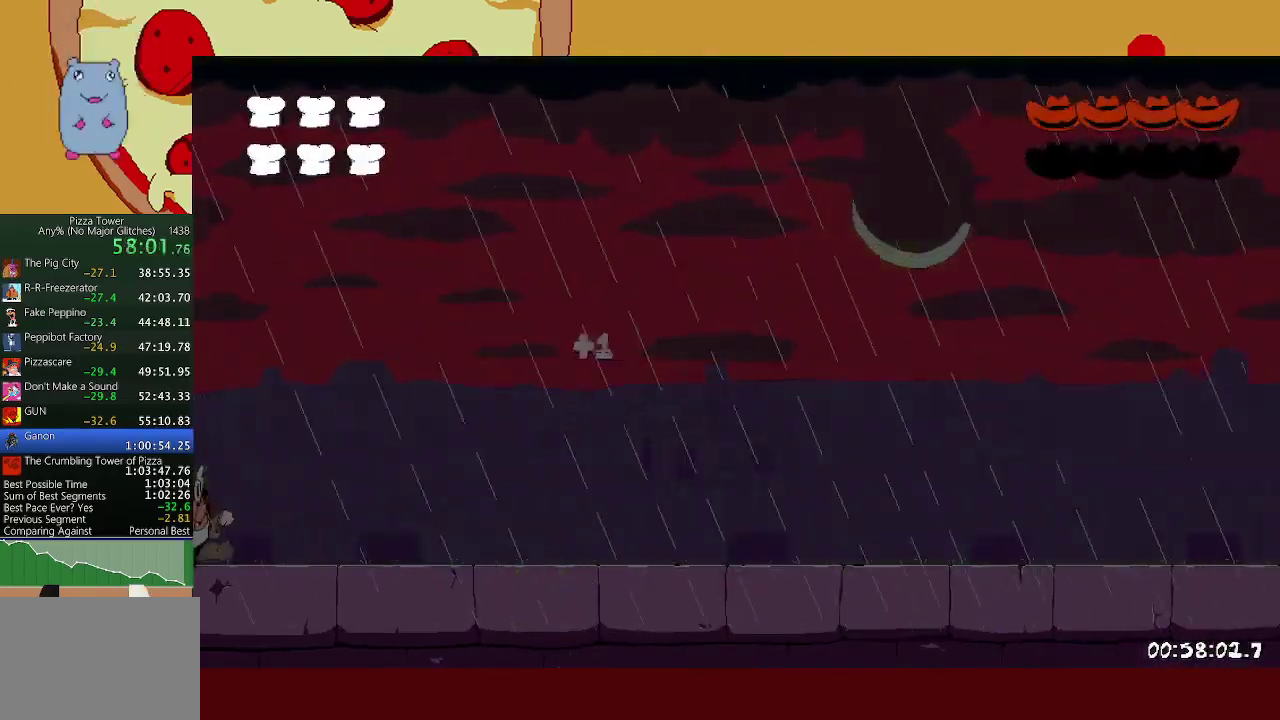
{"buttons": ["L1", "R2"], "left_stick": "right", "events": [[250, "X", "down"], [283, "L1", "down"], [383, "X", "up"]]}
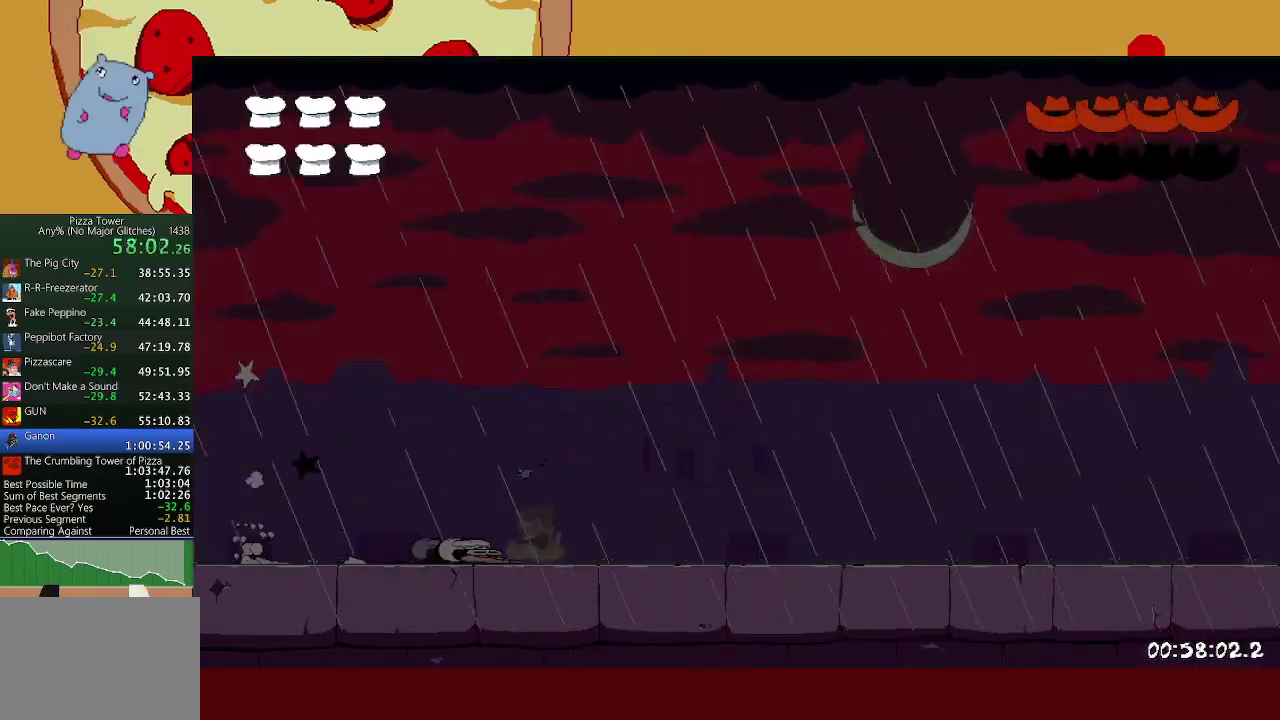
{"buttons": ["L1", "R2"], "left_stick": "right", "events": []}